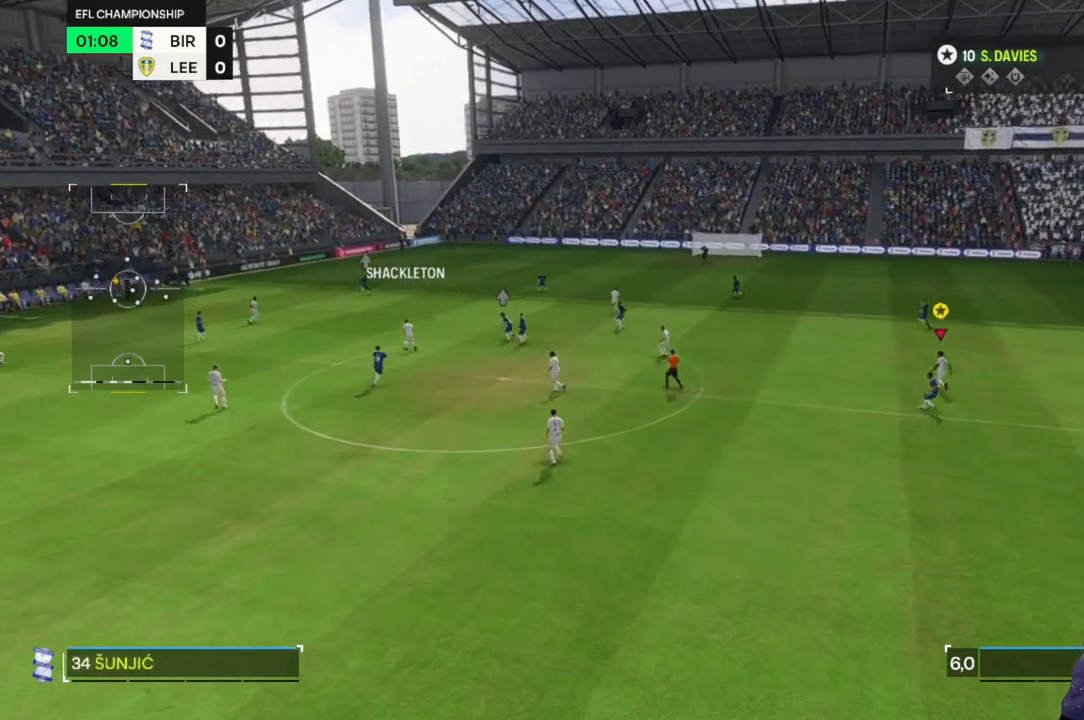
Gameplay with a controller (Xbox layout); each line is a JSON object with the inputs held at the frame after it. "events" lists button and stick changes between this image and that frame as [ms after this image, input, new state], when the widget could be followed in between. Not read: L3 R3.
{"buttons": [], "left_stick": "up", "right_stick": "center", "events": []}
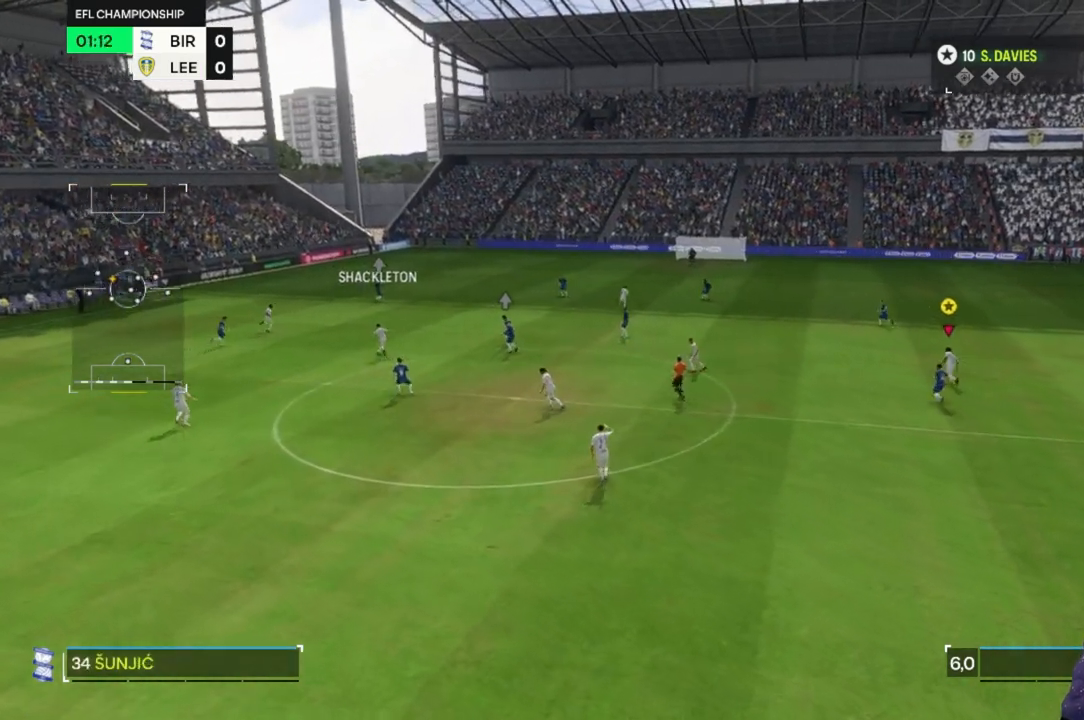
{"buttons": [], "left_stick": "up", "right_stick": "center"}
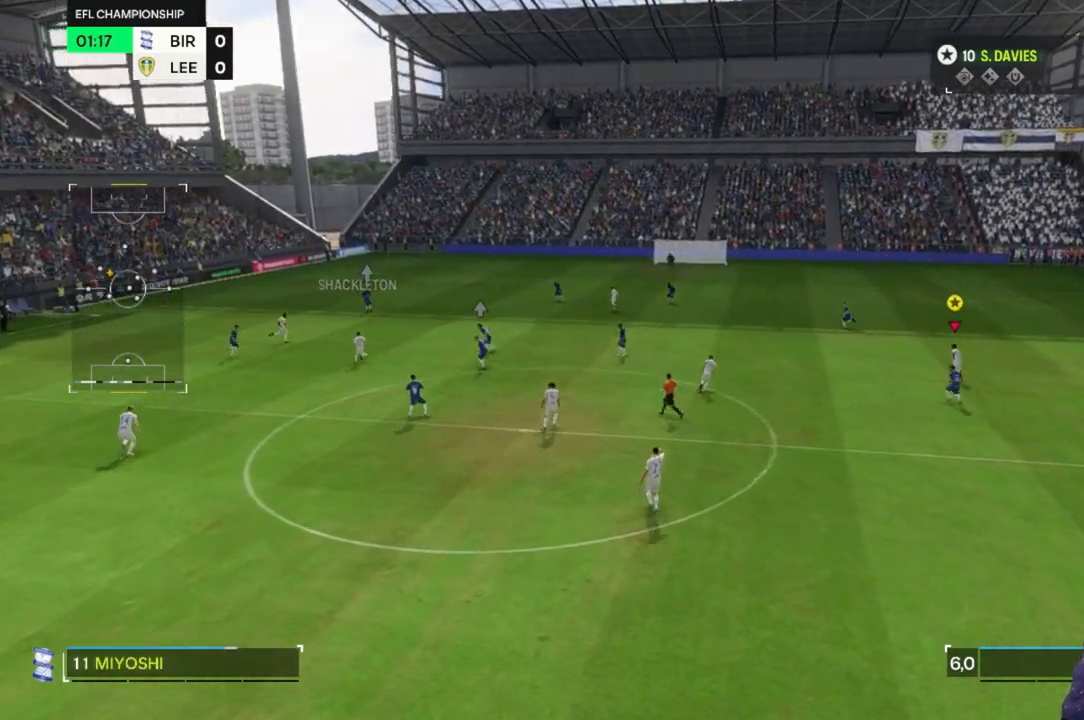
{"buttons": [], "left_stick": "up", "right_stick": "center", "events": []}
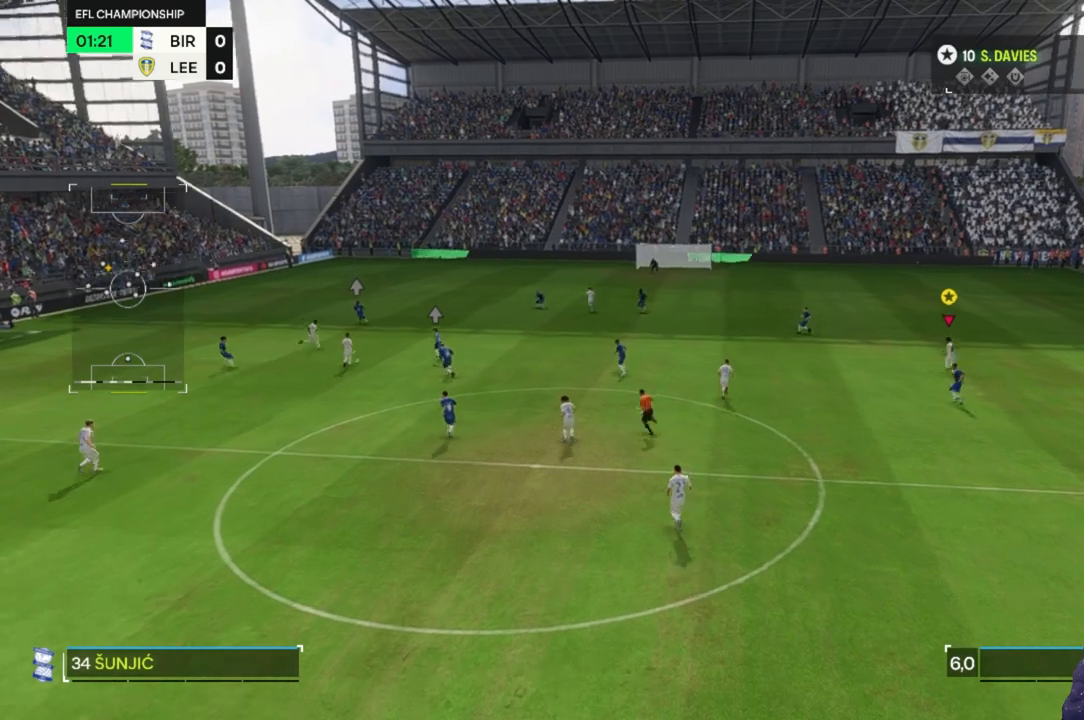
{"buttons": [], "left_stick": "up", "right_stick": "center", "events": []}
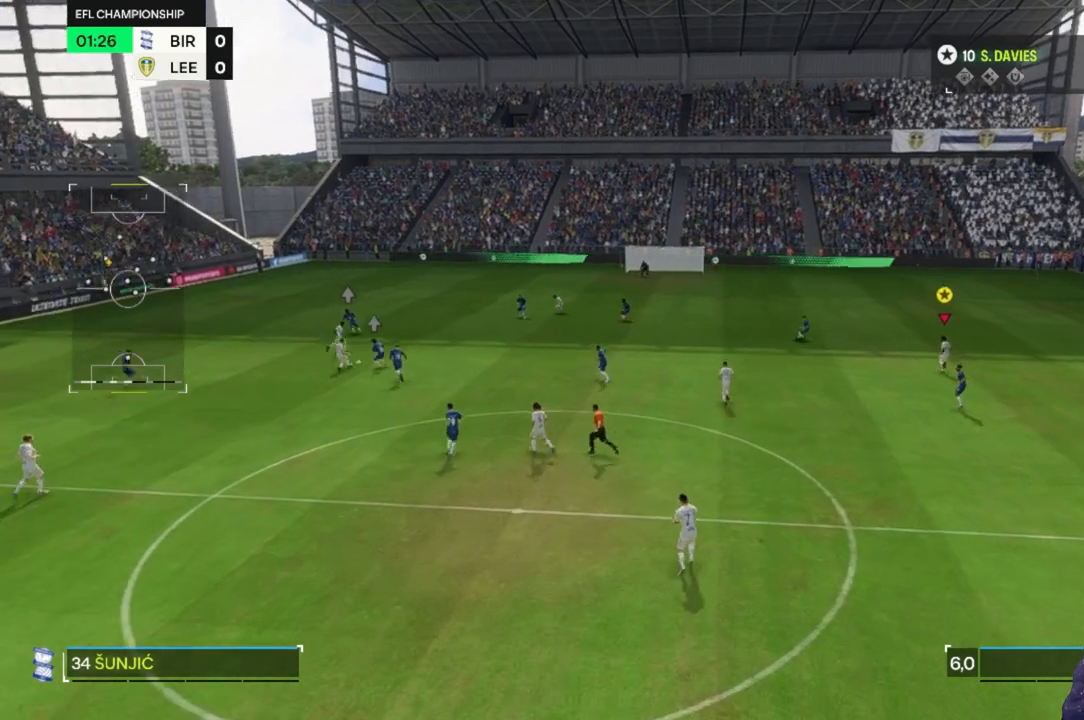
{"buttons": [], "left_stick": "center", "right_stick": "center", "events": [[200, "left_stick", "center"]]}
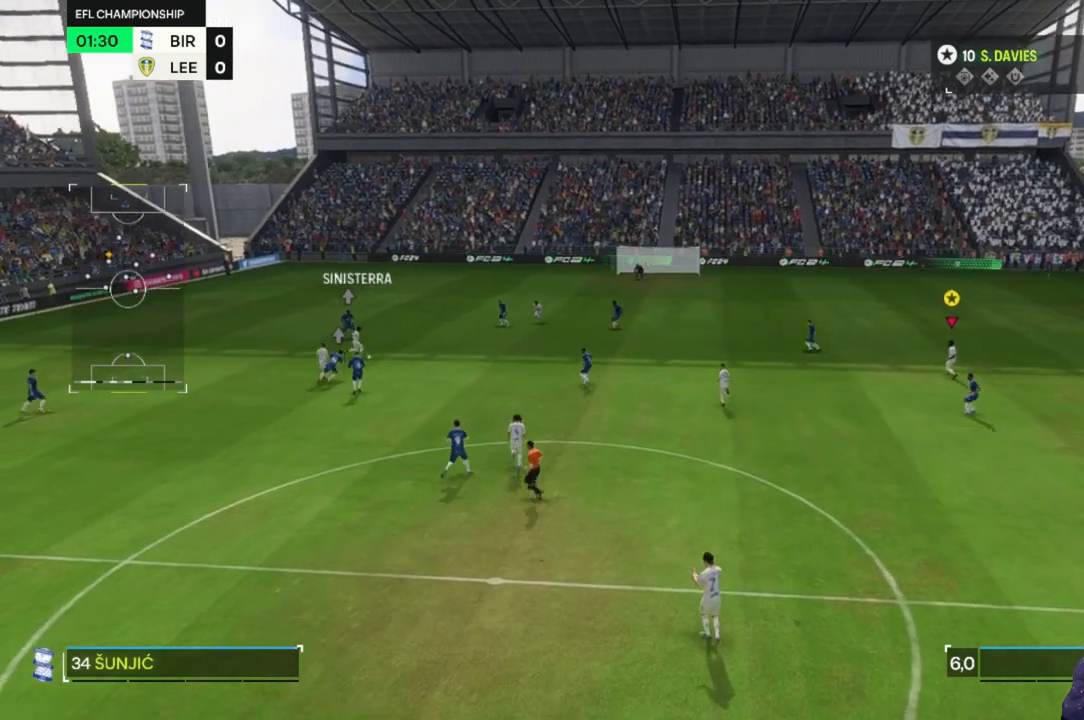
{"buttons": [], "left_stick": "left", "right_stick": "center", "events": [[33, "left_stick", "up"], [100, "left_stick", "up-left"], [200, "left_stick", "left"]]}
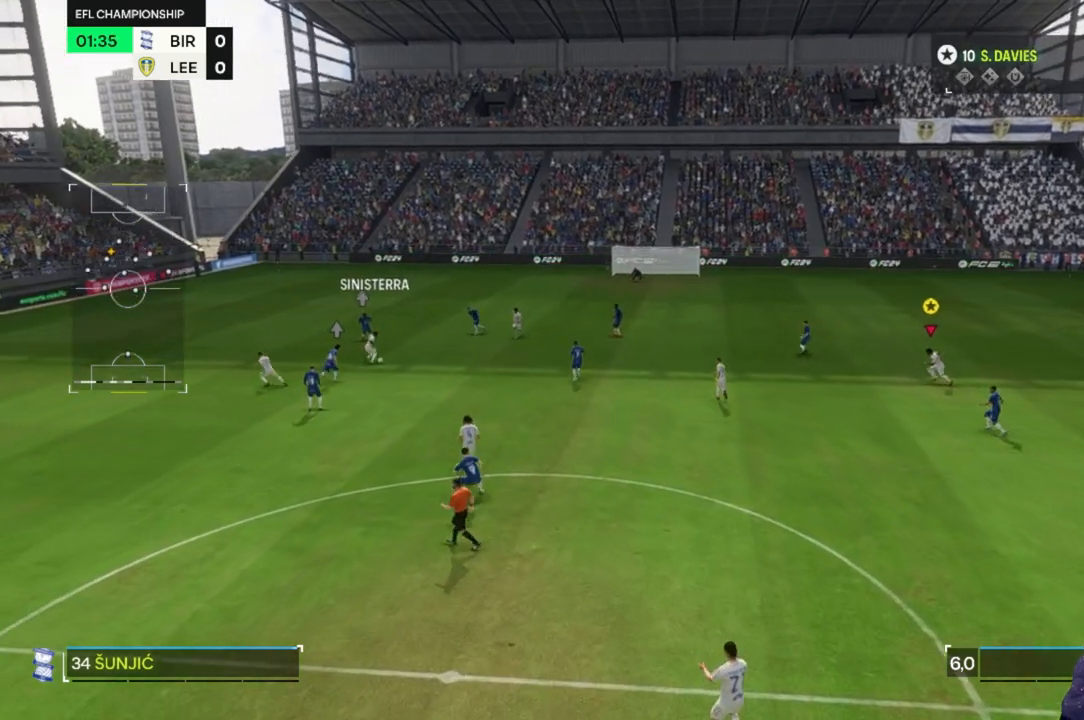
{"buttons": [], "left_stick": "center", "right_stick": "center", "events": [[67, "left_stick", "up-left"], [333, "left_stick", "center"]]}
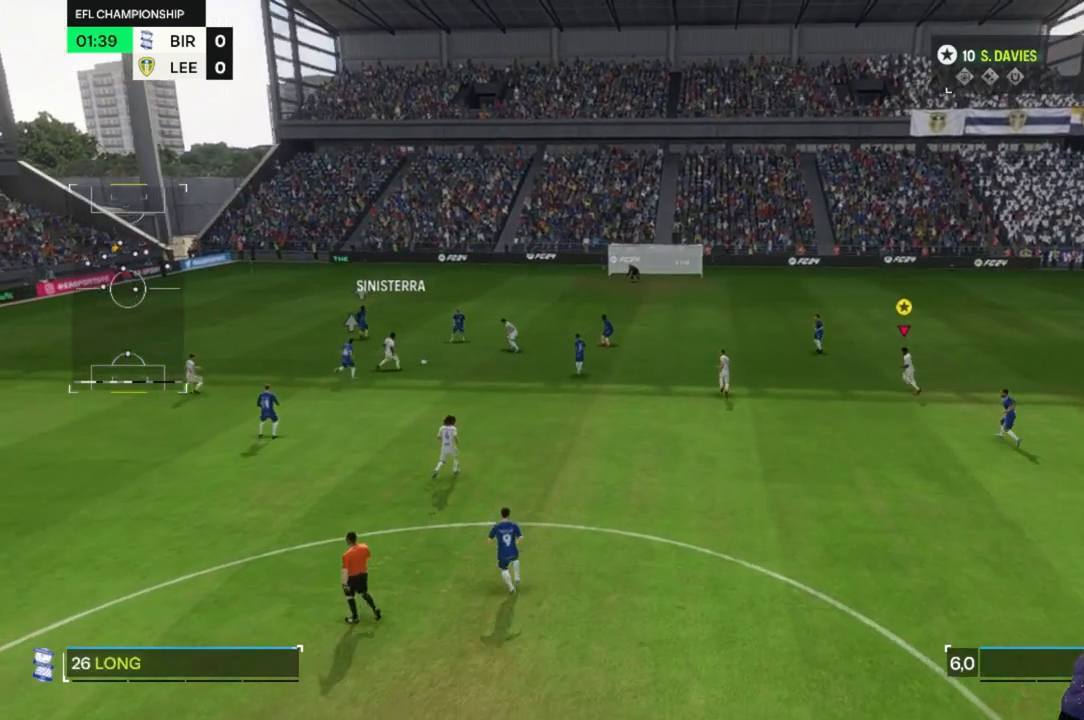
{"buttons": [], "left_stick": "up", "right_stick": "center", "events": [[133, "left_stick", "left"], [500, "left_stick", "up"]]}
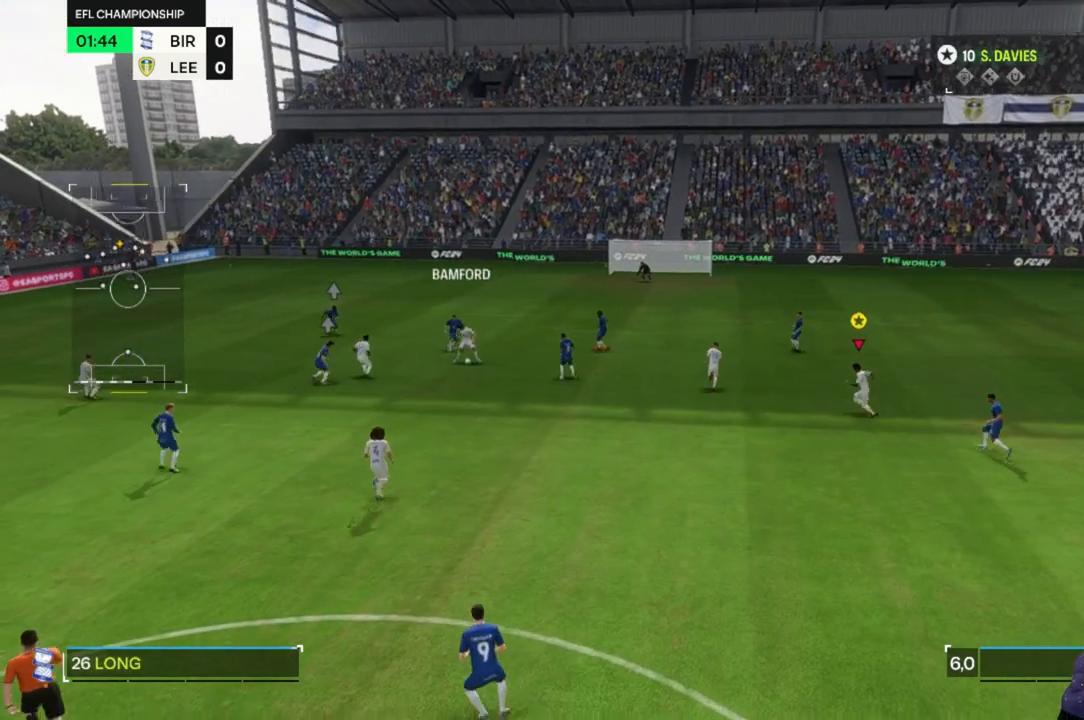
{"buttons": [], "left_stick": "left", "right_stick": "center", "events": [[467, "left_stick", "left"]]}
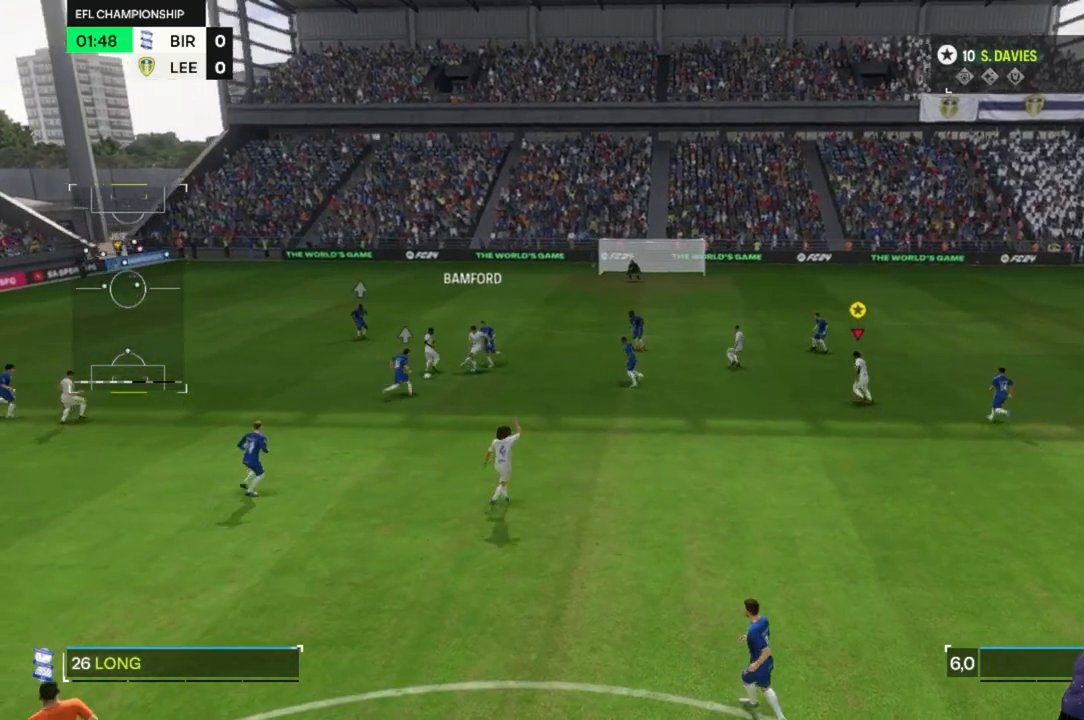
{"buttons": [], "left_stick": "up", "right_stick": "center", "events": [[100, "left_stick", "center"], [400, "left_stick", "up-right"], [467, "left_stick", "up"]]}
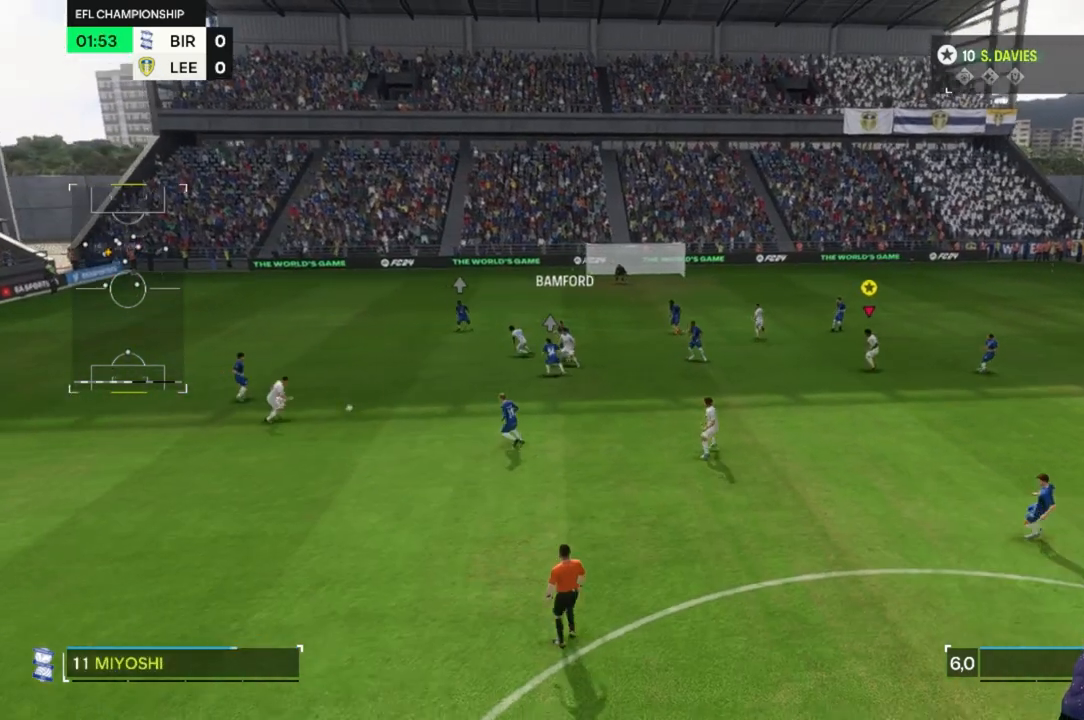
{"buttons": [], "left_stick": "down", "right_stick": "center", "events": [[133, "left_stick", "center"], [200, "left_stick", "right"], [433, "left_stick", "down"]]}
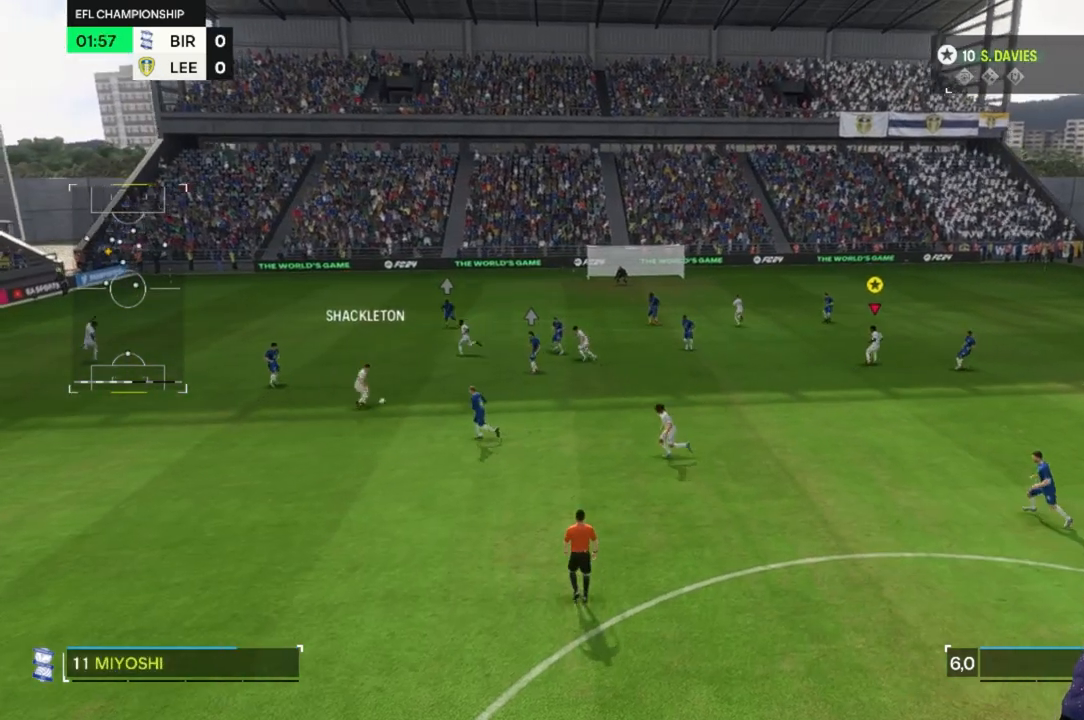
{"buttons": [], "left_stick": "up", "right_stick": "center", "events": [[167, "left_stick", "center"], [233, "left_stick", "up"]]}
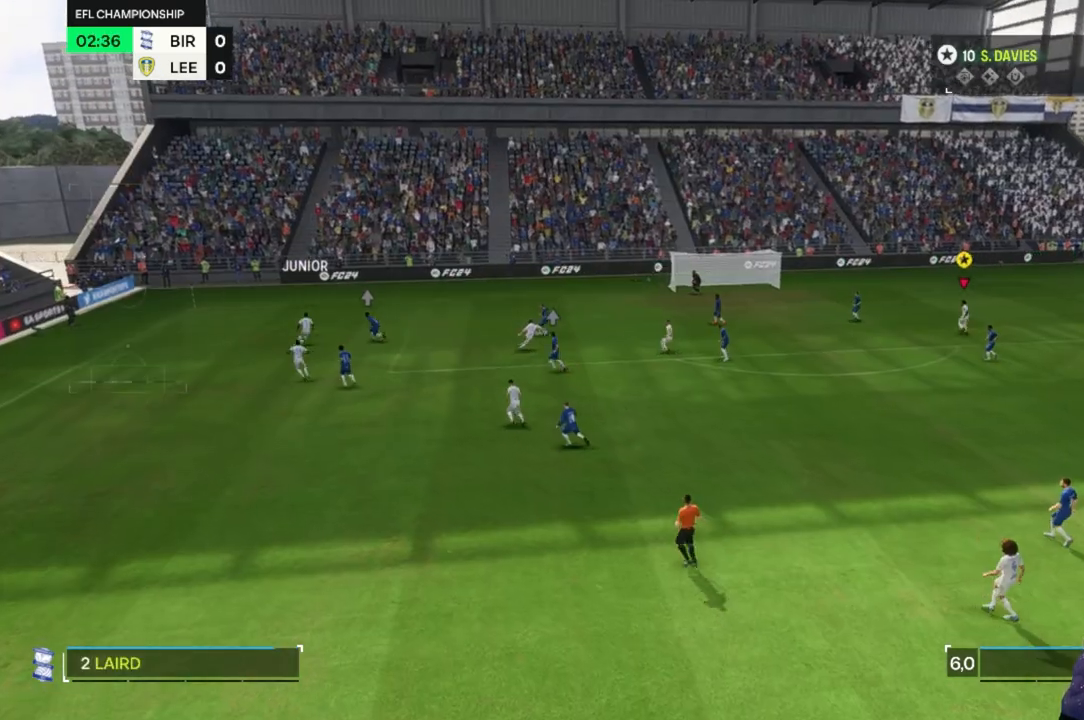
{"buttons": [], "left_stick": "center", "right_stick": "center", "events": [[33, "left_stick", "center"]]}
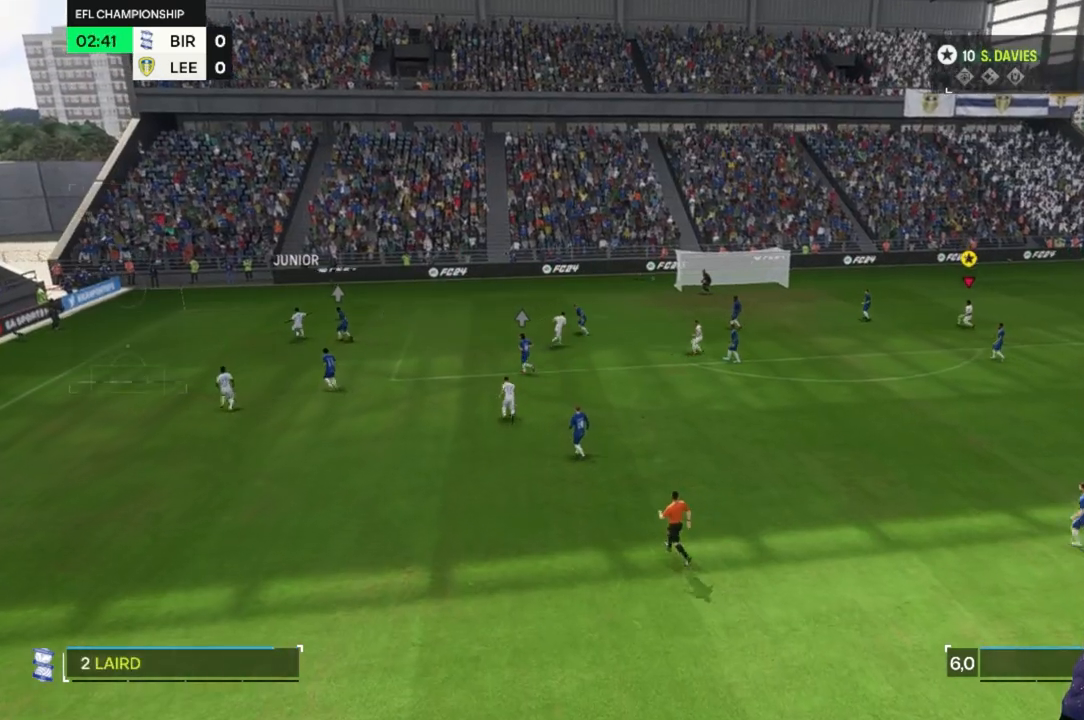
{"buttons": [], "left_stick": "center", "right_stick": "center", "events": []}
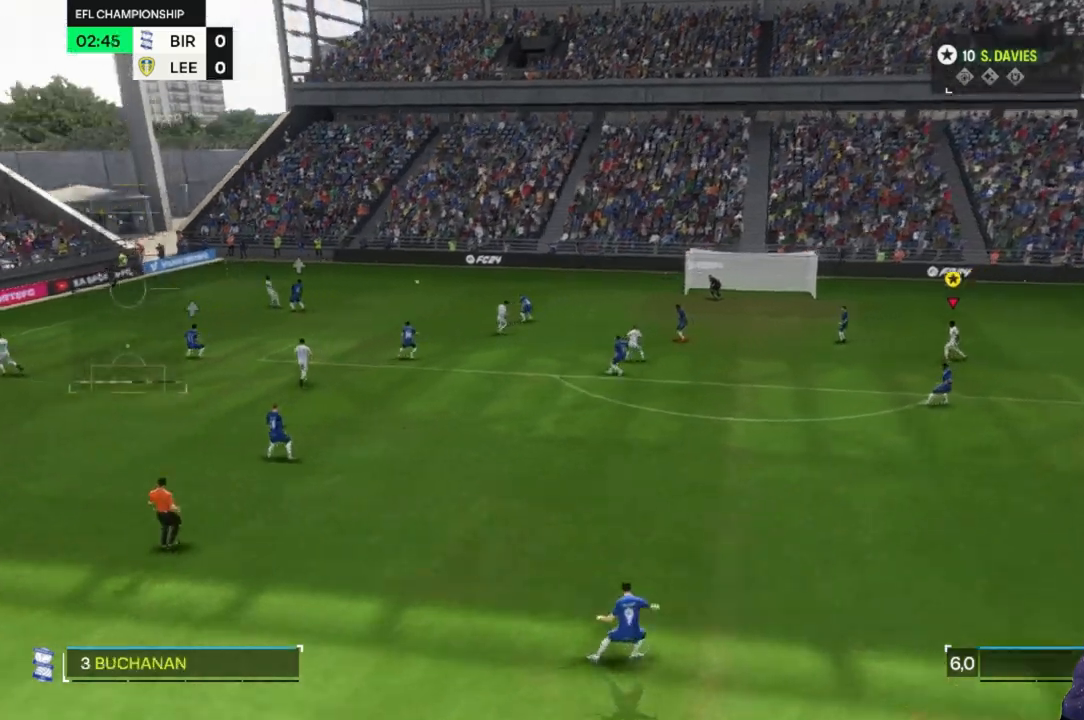
{"buttons": [], "left_stick": "up", "right_stick": "center", "events": [[133, "left_stick", "up"]]}
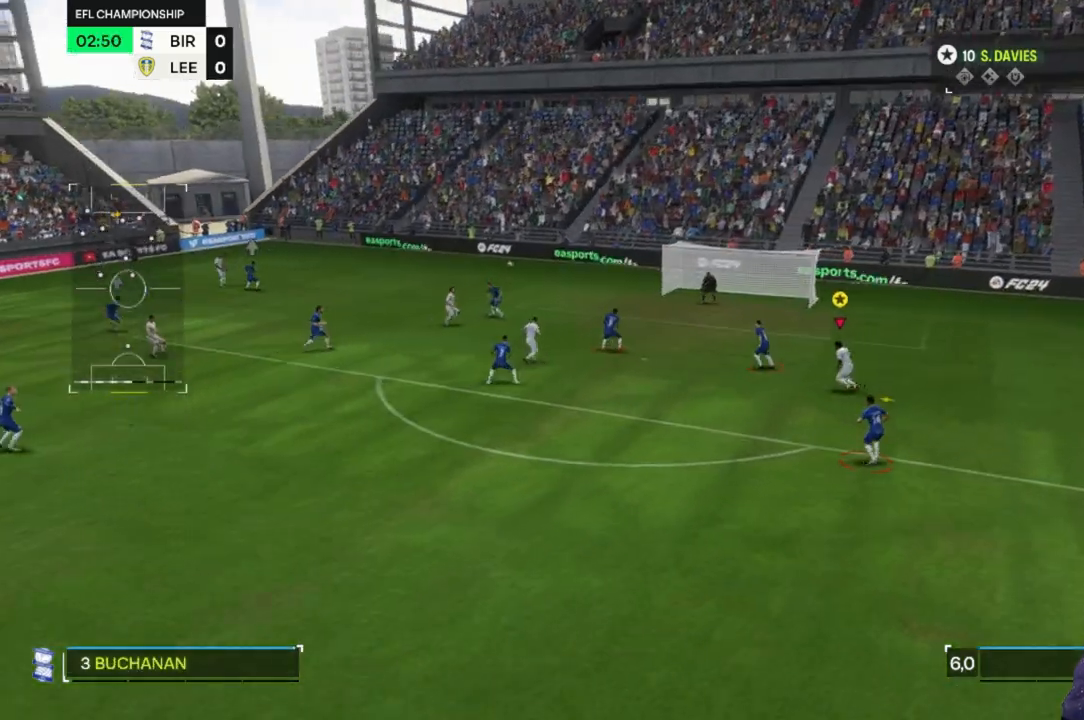
{"buttons": [], "left_stick": "up", "right_stick": "center", "events": []}
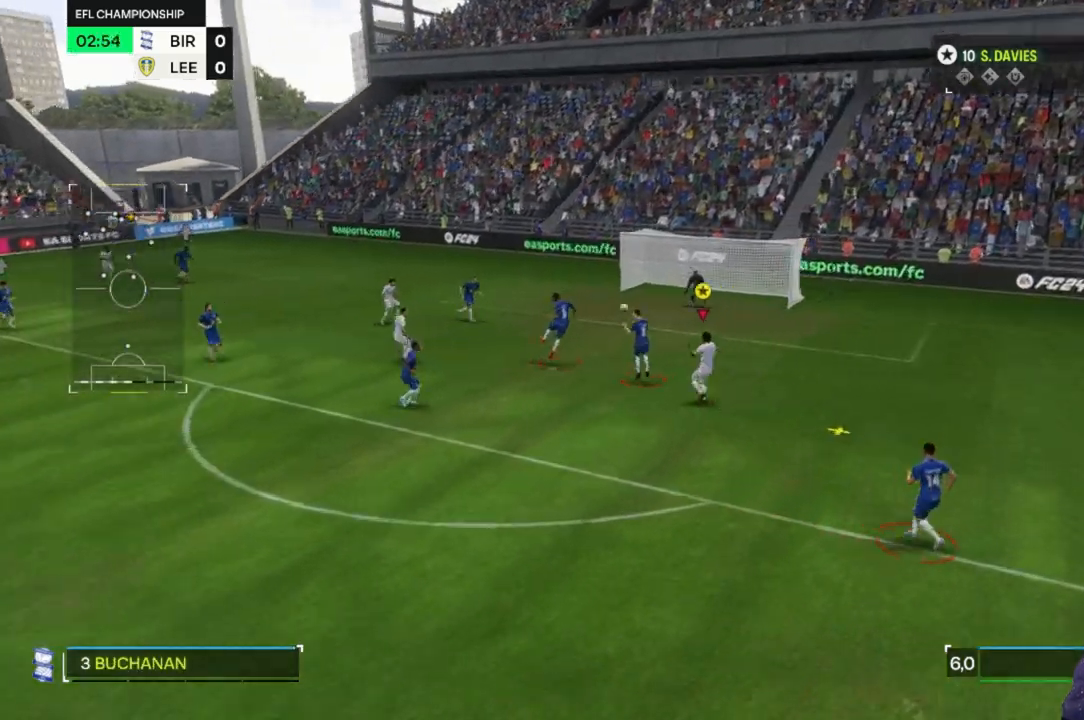
{"buttons": [], "left_stick": "down", "right_stick": "center", "events": [[200, "left_stick", "center"], [500, "left_stick", "down"]]}
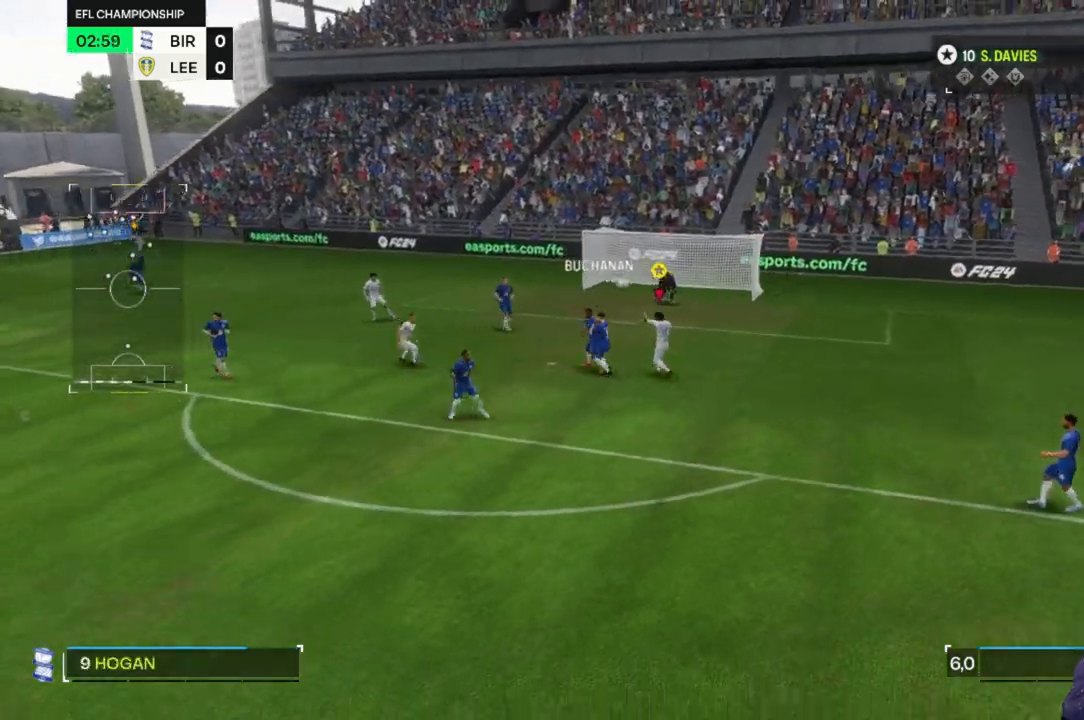
{"buttons": [], "left_stick": "down-right", "right_stick": "center", "events": [[500, "left_stick", "down-right"]]}
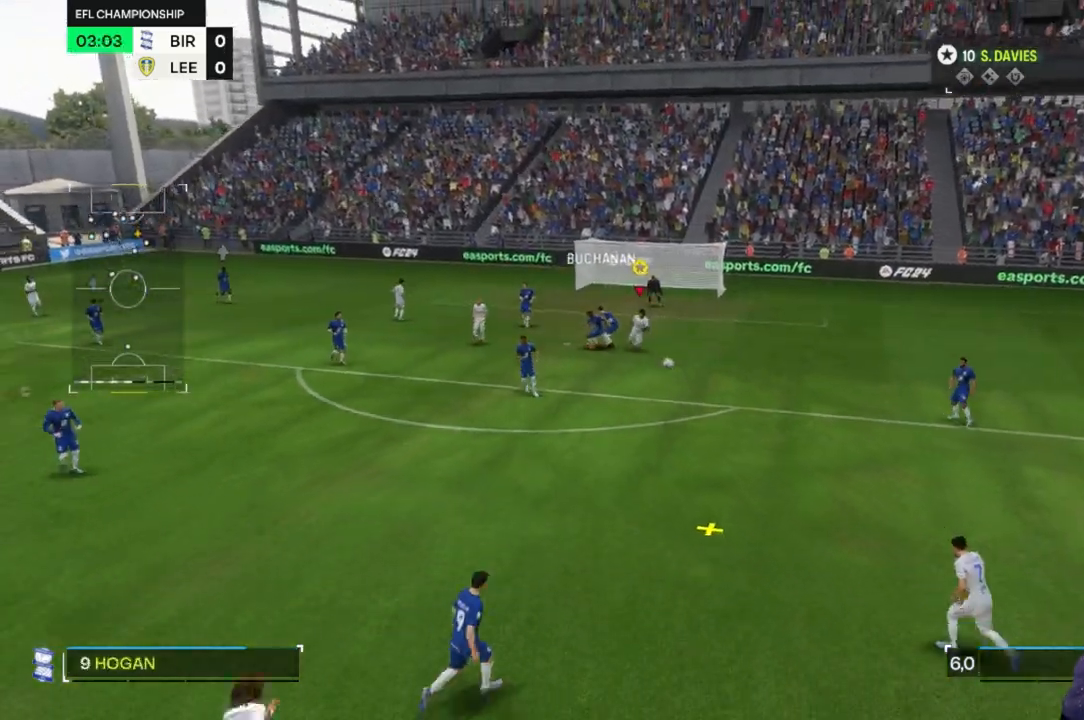
{"buttons": [], "left_stick": "right", "right_stick": "center", "events": [[467, "left_stick", "right"]]}
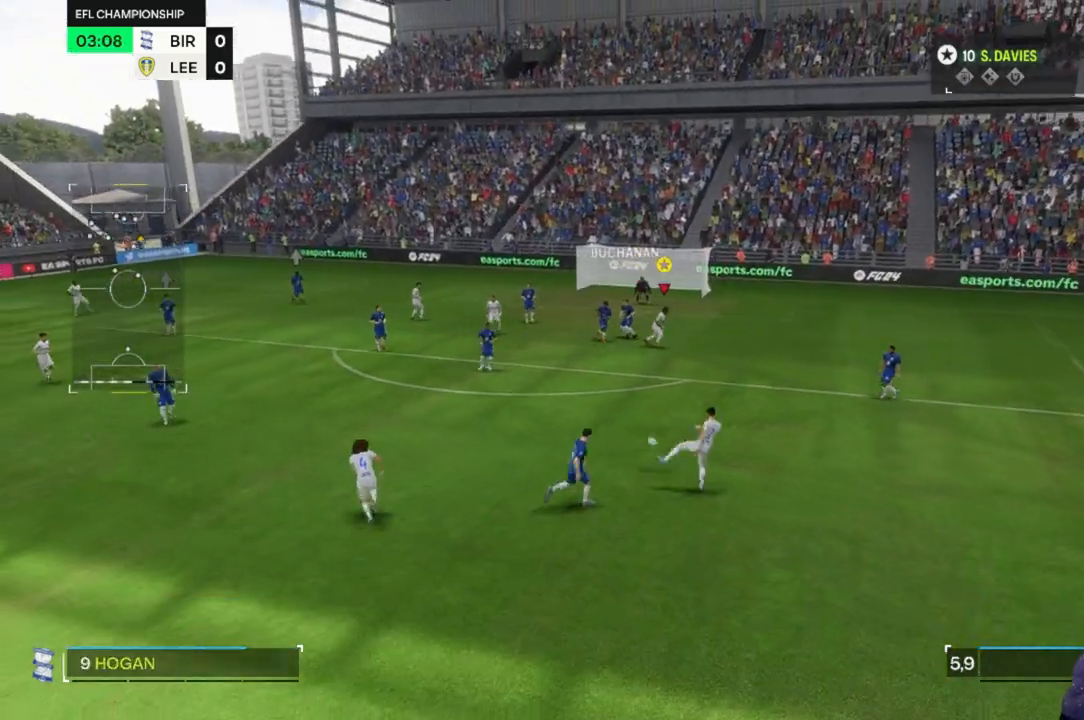
{"buttons": [], "left_stick": "down-right", "right_stick": "center", "events": [[167, "left_stick", "down-right"]]}
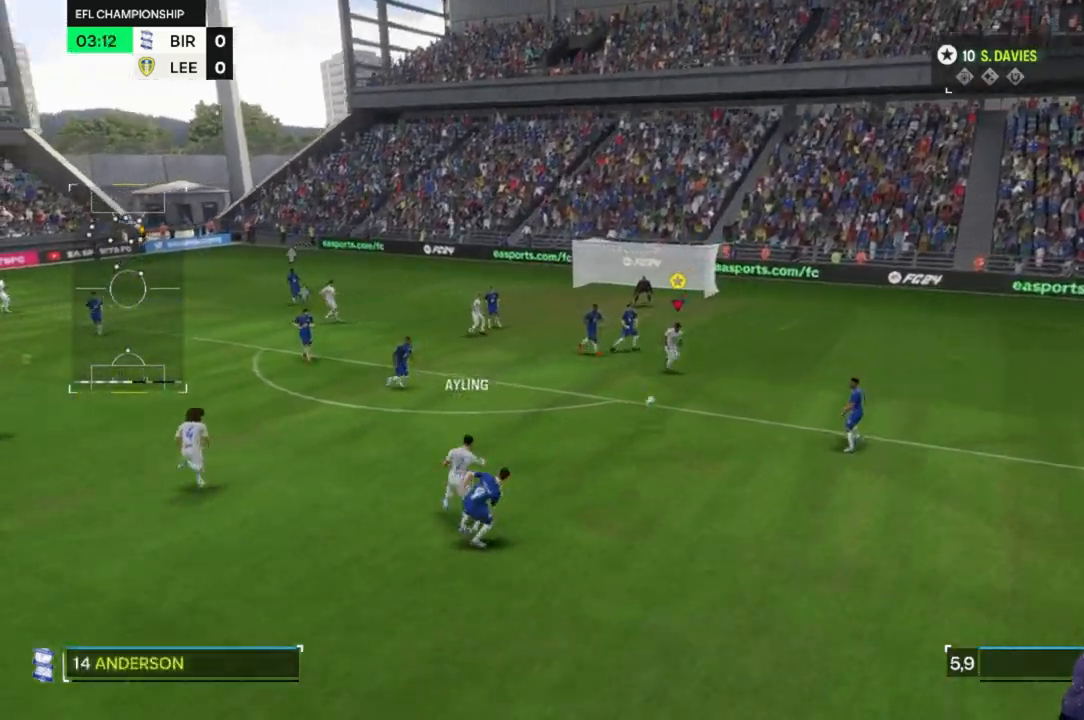
{"buttons": [], "left_stick": "left", "right_stick": "center", "events": [[33, "left_stick", "down-left"], [300, "left_stick", "left"]]}
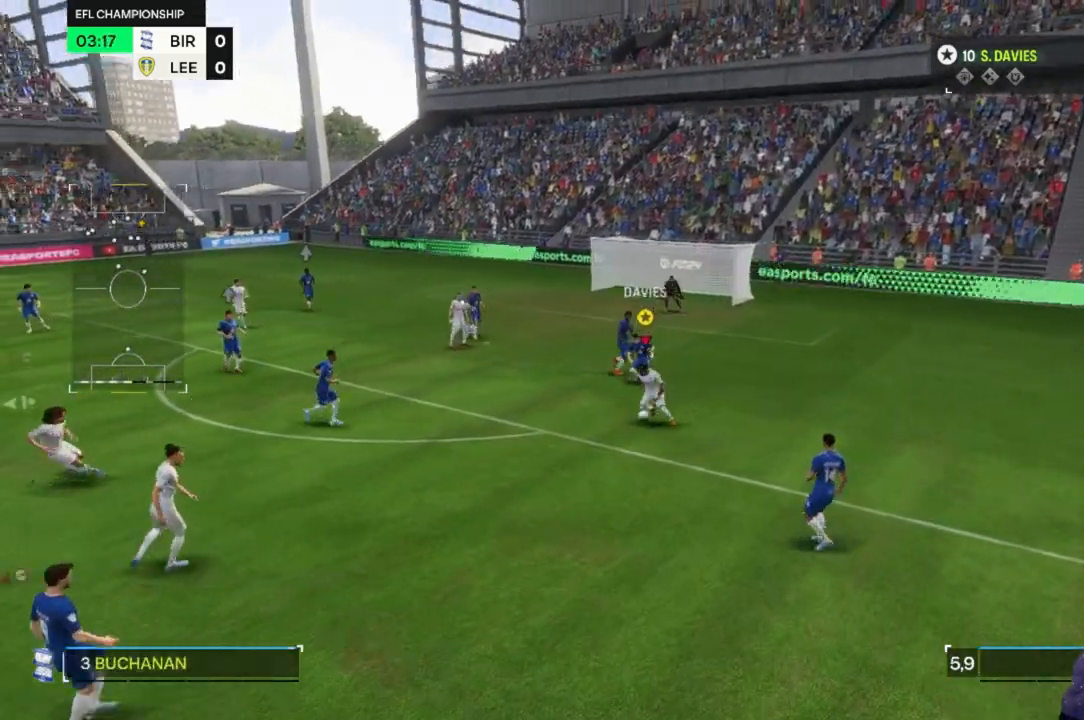
{"buttons": [], "left_stick": "up", "right_stick": "center", "events": [[133, "R2", "down"], [233, "R2", "up"], [267, "left_stick", "up"]]}
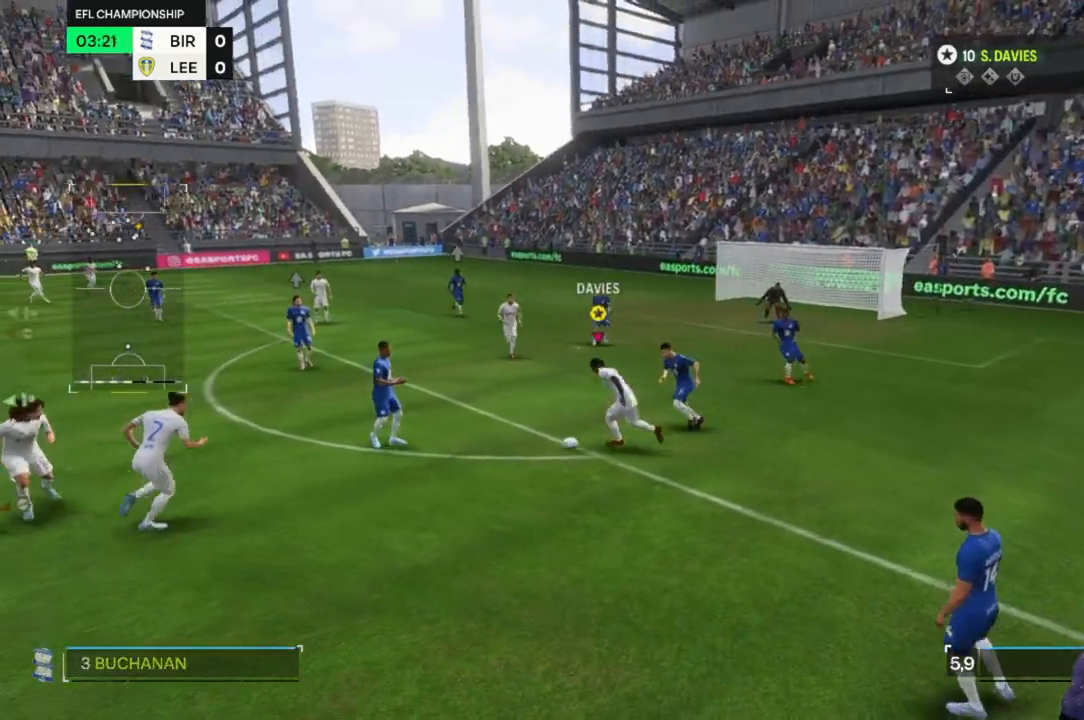
{"buttons": [], "left_stick": "up", "right_stick": "center", "events": []}
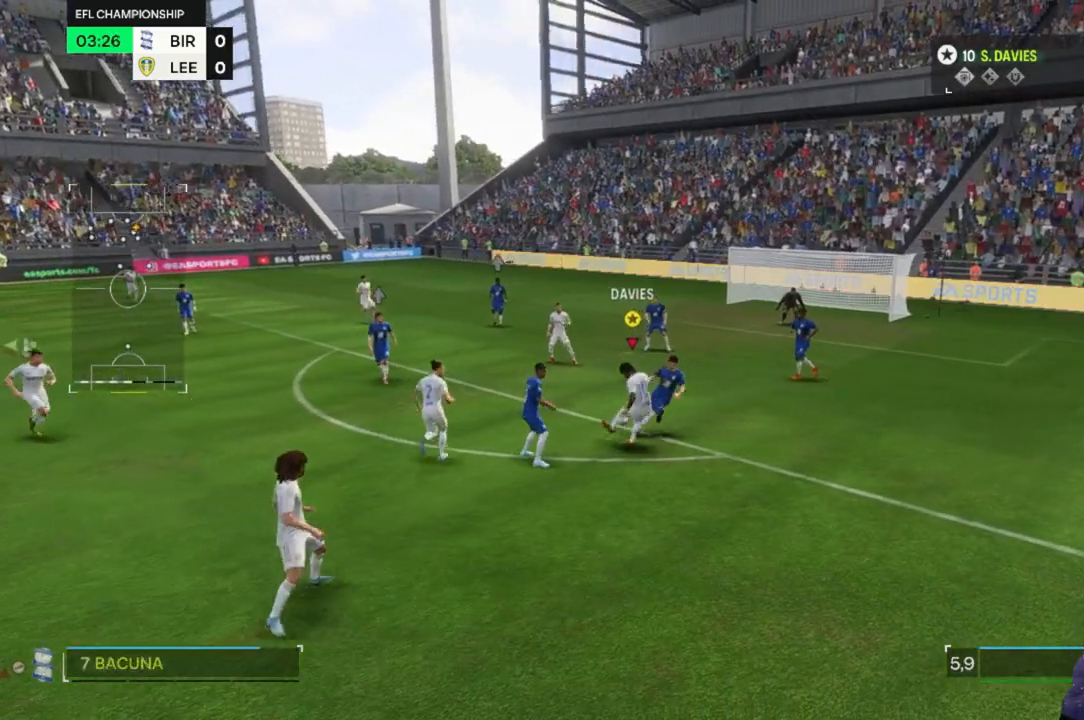
{"buttons": [], "left_stick": "center", "right_stick": "center", "events": [[300, "left_stick", "center"]]}